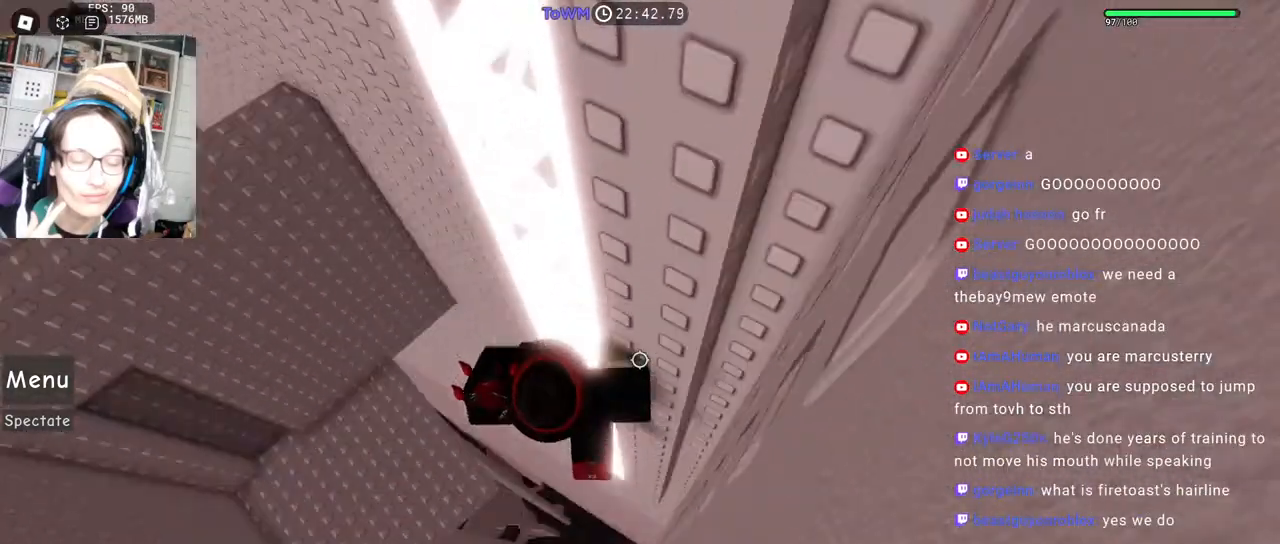
Gameplay with keyboard and mouse; each line is a JSON object with the keys and mouse buttons held at the frame after it. "events" lists presses ("down") and releases ("up") of "a", "ctrl", "d", "e", "q", "s", "shift", "space", "w", "mouse_left", "mouse_wheel", "mouse_right", "mouse_mb4" and "mouse_mb5" between this image and that frame as [ms after this image, input, new state], when the widget could be followed in between. "mouse_left", "mouse_wheel", "mouse_right", "mouse_mb4", "mouse_mb5" = the "left", "wheel", "right", "mb4", "mb5" buttons of the "mouse" list. No other keys are recorded. "wheel" means that the mouse wheel is clicked or scrolled. Mouse movement is not recorded.
{"keys": [], "mouse": ["right"], "events": [[234, "w", "down"], [400, "w", "up"]]}
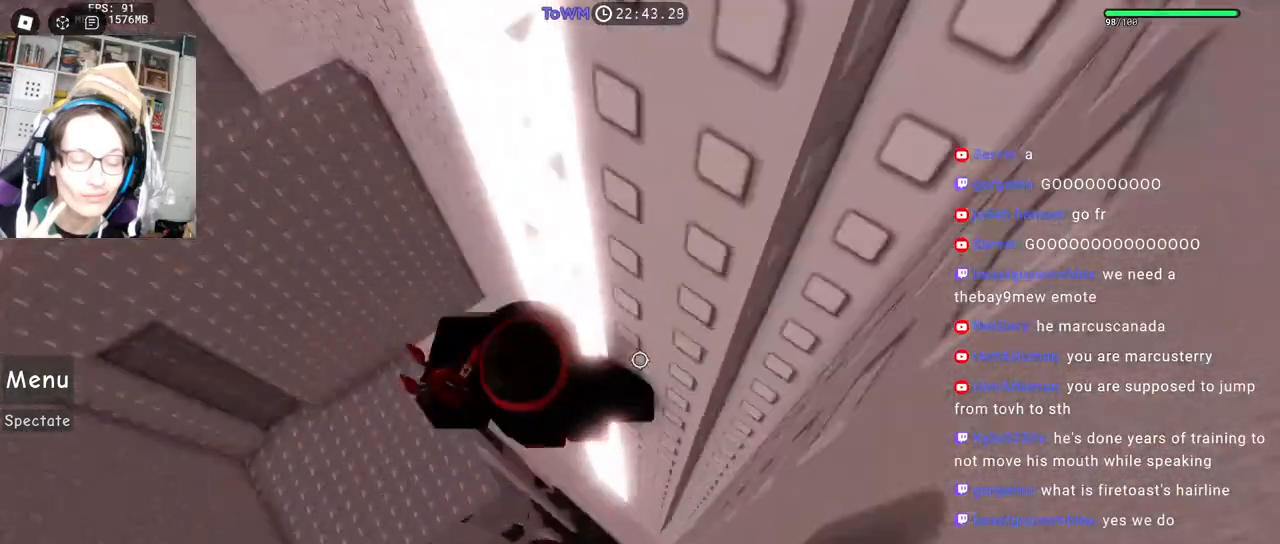
{"keys": ["w"], "mouse": ["right"], "events": [[267, "w", "down"]]}
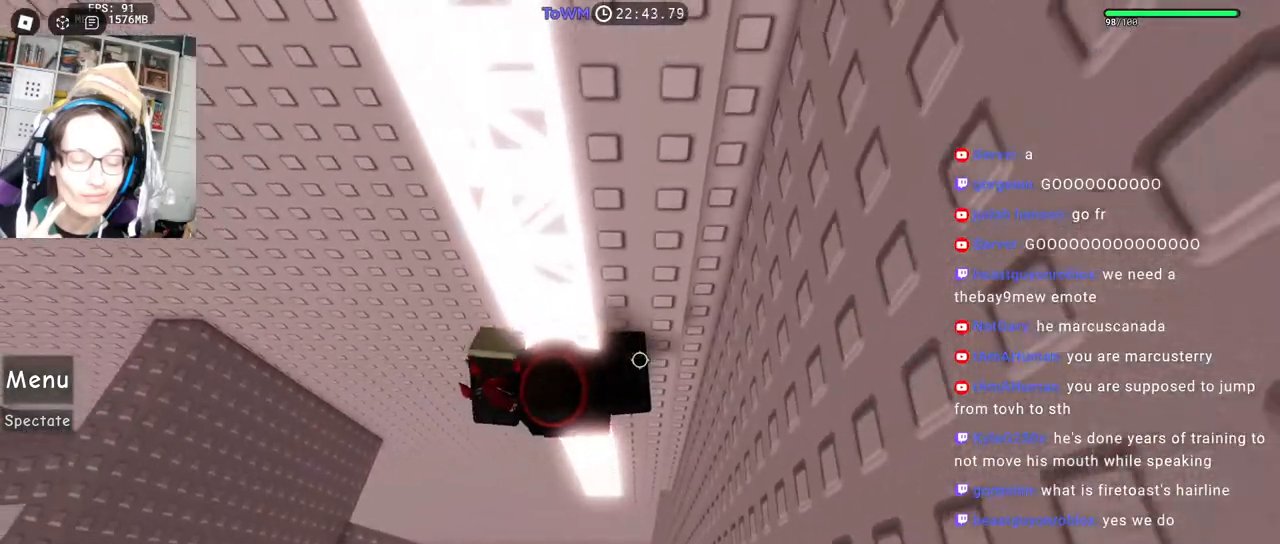
{"keys": ["w"], "mouse": ["right"], "events": []}
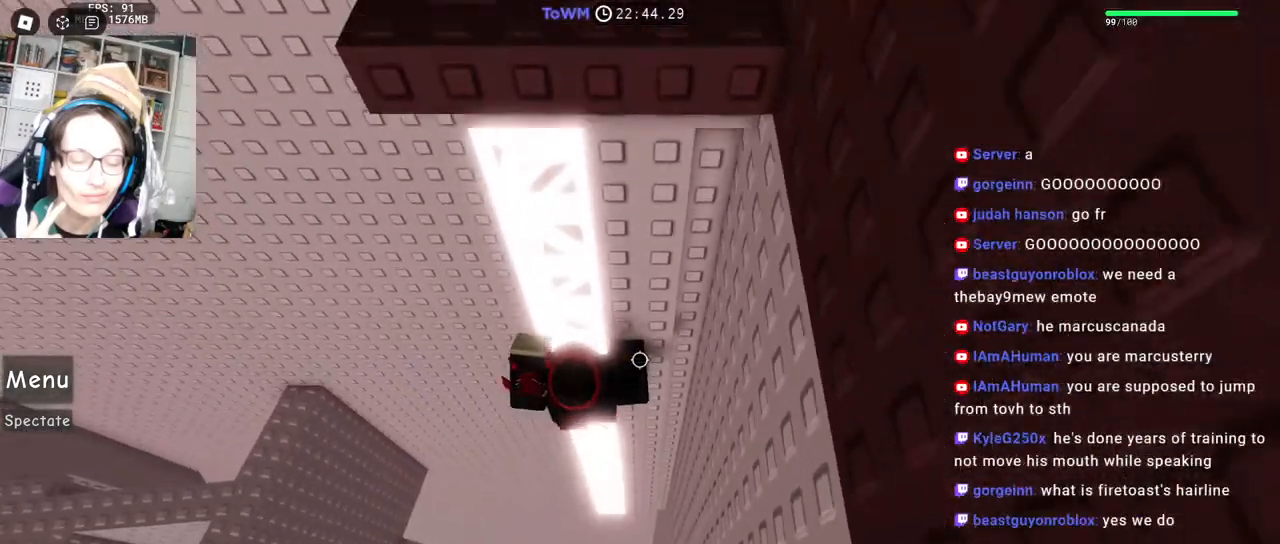
{"keys": [], "mouse": ["right"], "events": [[234, "w", "up"]]}
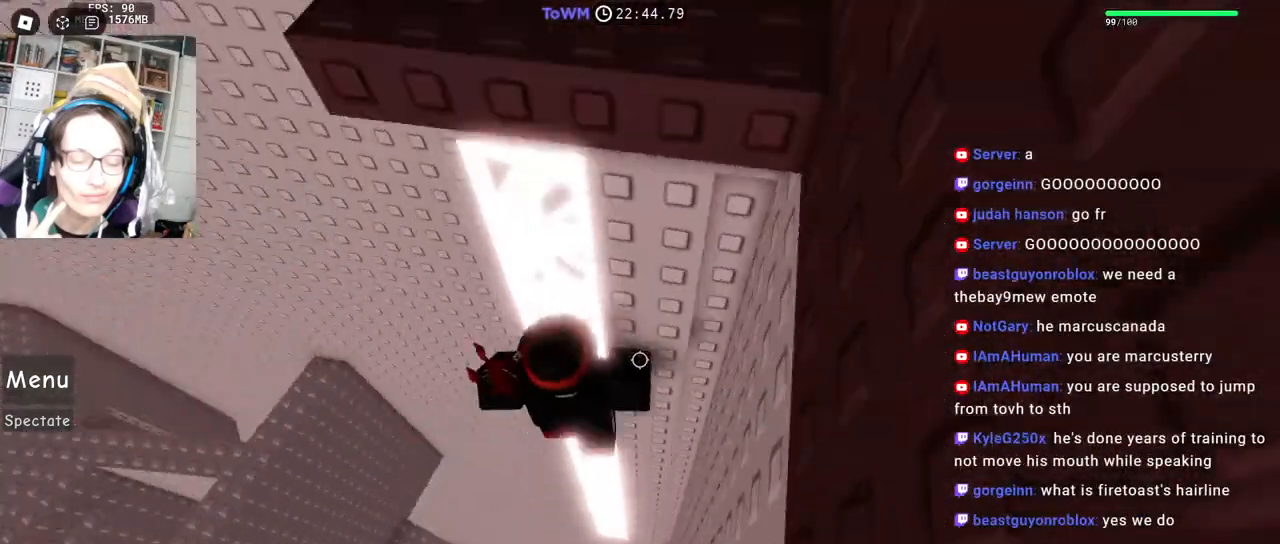
{"keys": [], "mouse": ["right"], "events": [[300, "w", "down"], [434, "w", "up"]]}
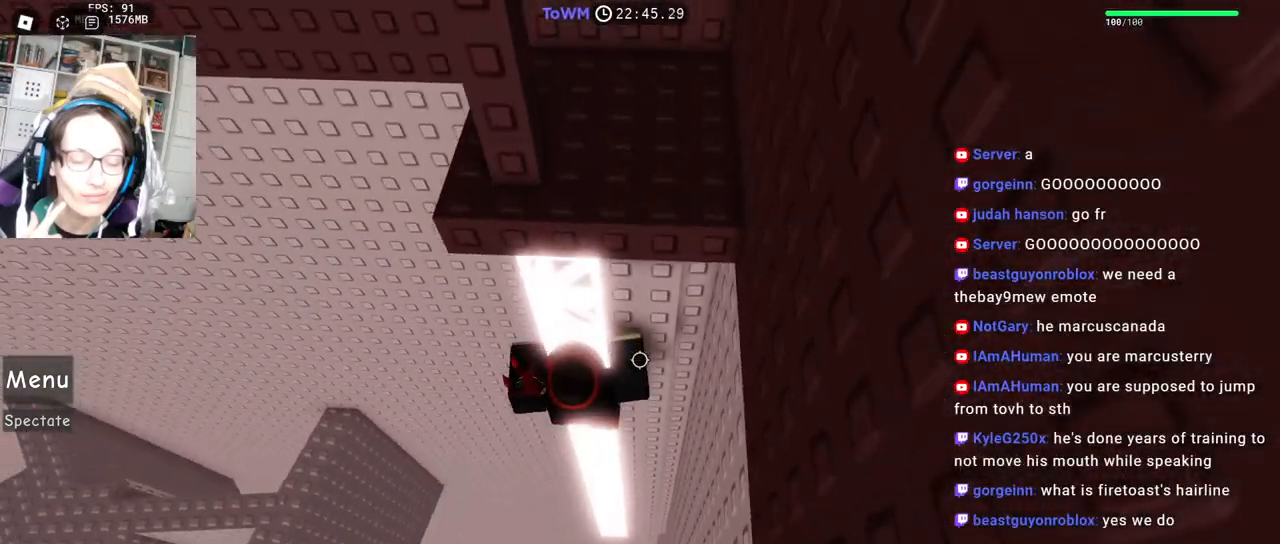
{"keys": [], "mouse": [], "events": [[84, "shift", "down"], [117, "mouse_right", "up"], [250, "shift", "up"]]}
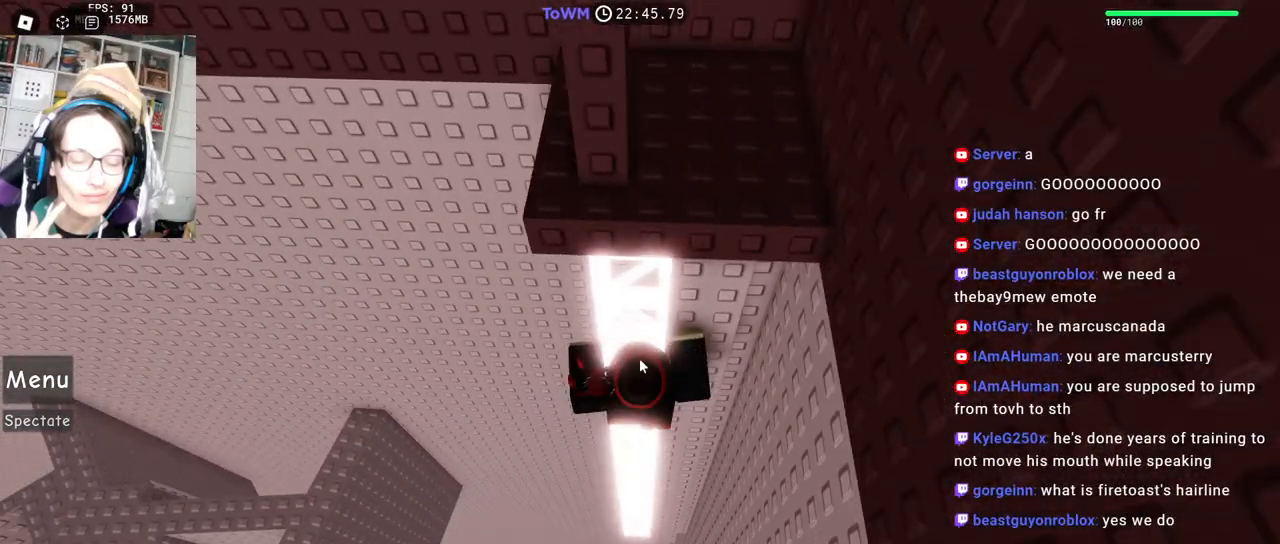
{"keys": ["shift"], "mouse": [], "events": [[467, "shift", "down"]]}
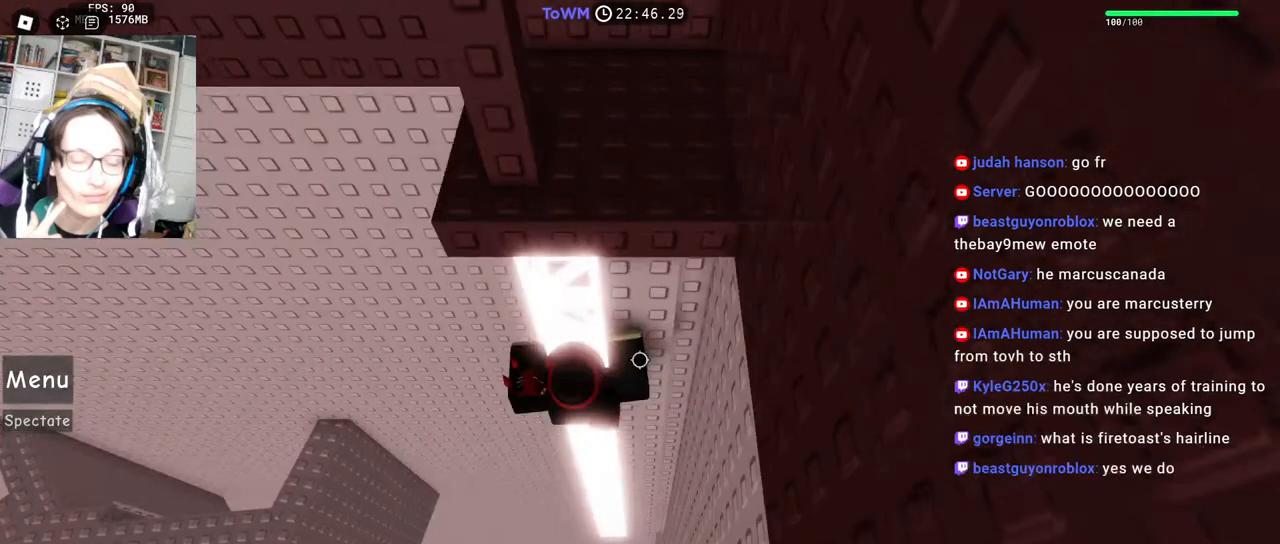
{"keys": [], "mouse": [], "events": [[117, "shift", "up"], [217, "w", "down"], [300, "w", "up"]]}
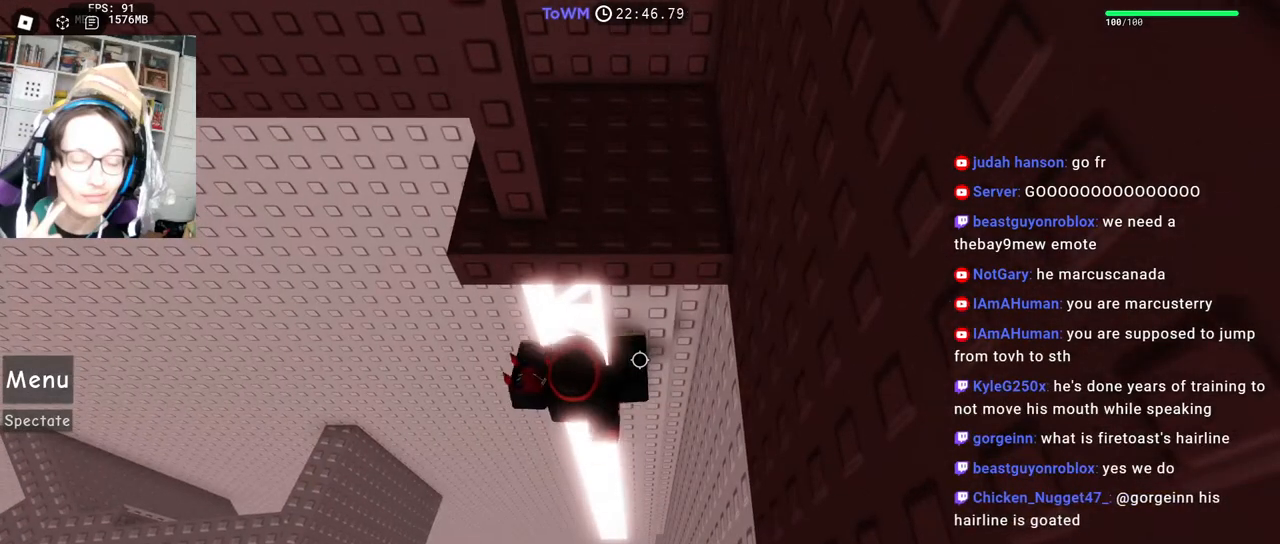
{"keys": ["w"], "mouse": [], "events": [[450, "w", "down"]]}
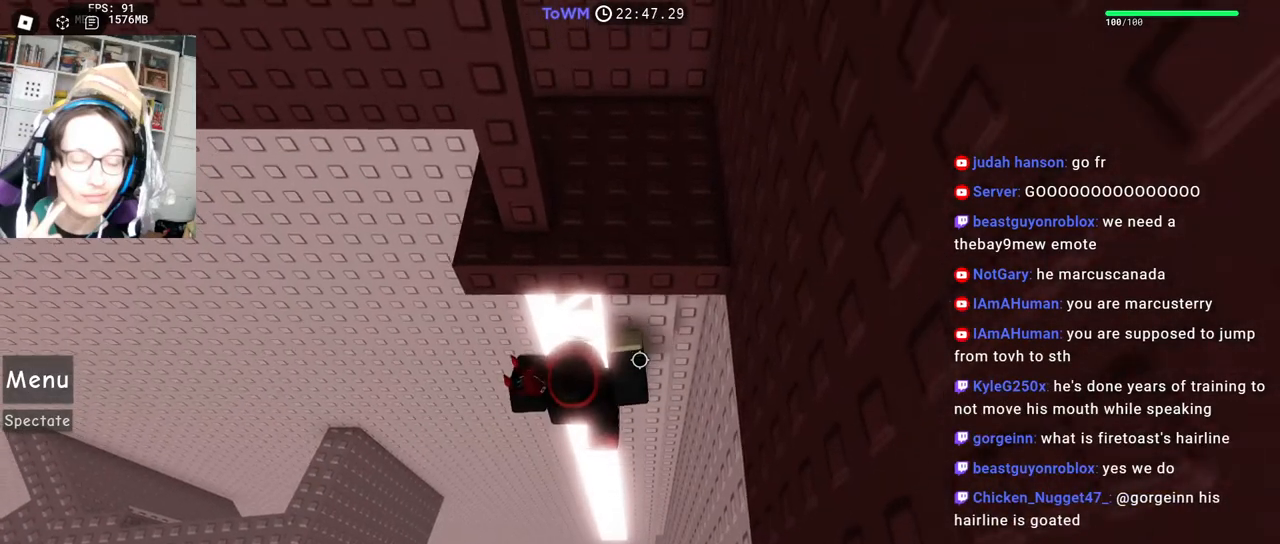
{"keys": [], "mouse": [], "events": [[34, "w", "up"], [234, "w", "down"], [300, "w", "up"], [417, "w", "down"], [467, "w", "up"]]}
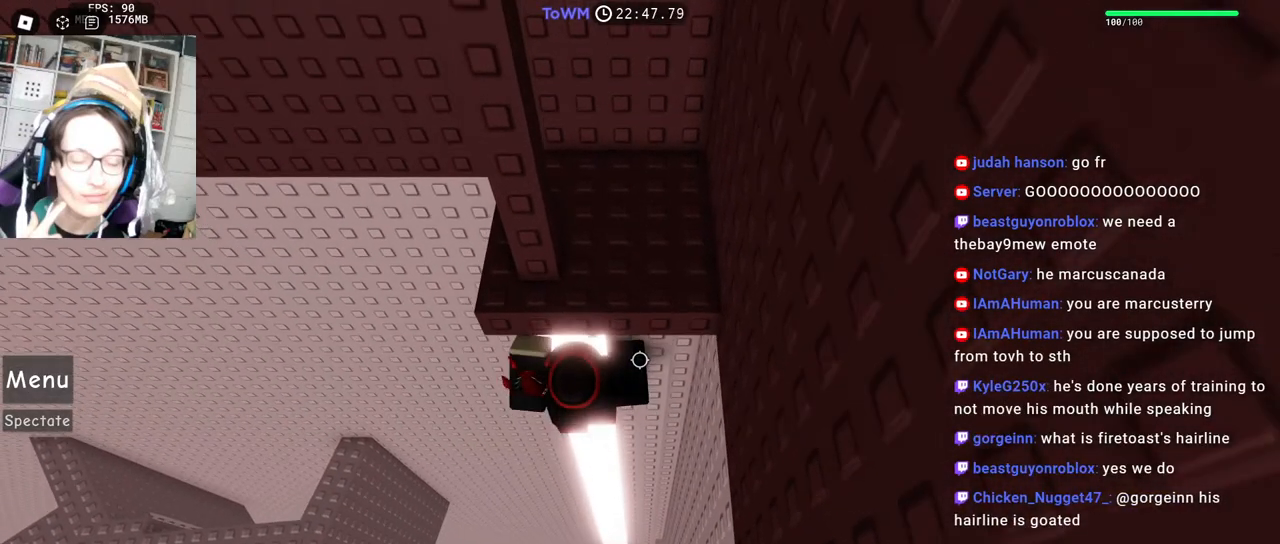
{"keys": ["w"], "mouse": [], "events": [[117, "w", "down"], [167, "w", "up"], [284, "w", "down"], [334, "w", "up"], [467, "w", "down"]]}
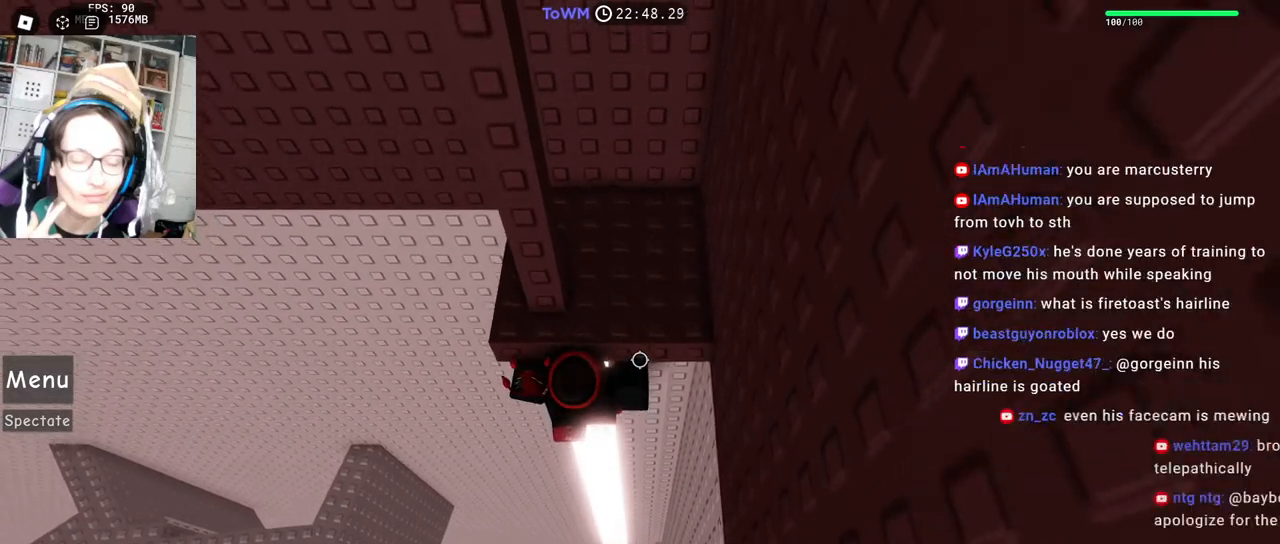
{"keys": [], "mouse": [], "events": [[34, "w", "up"], [284, "w", "down"], [334, "w", "up"]]}
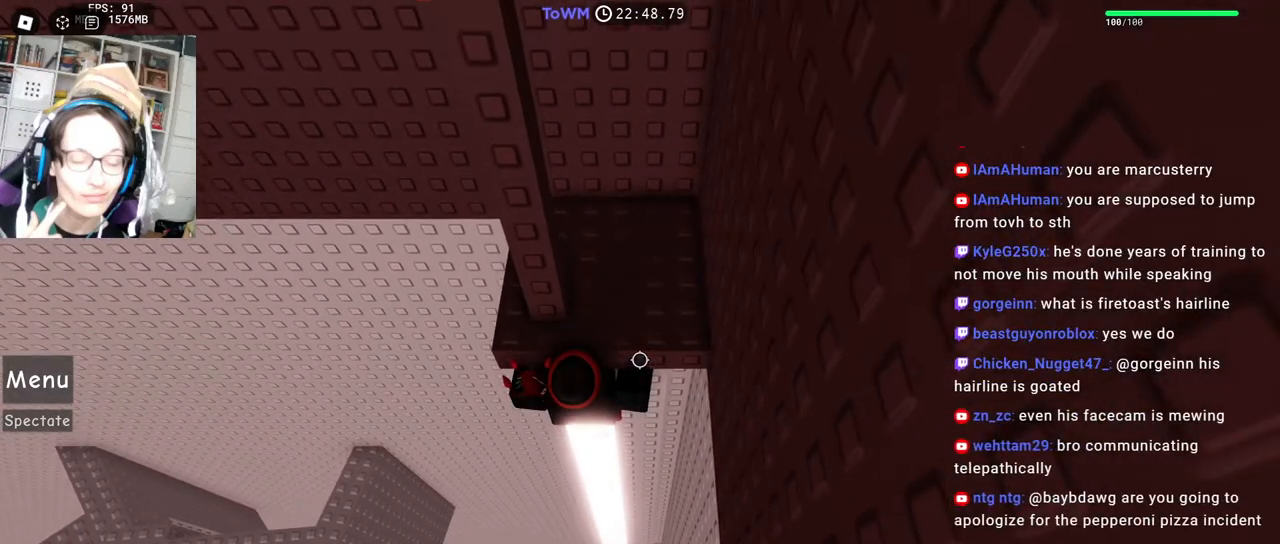
{"keys": [], "mouse": [], "events": [[117, "s", "down"], [234, "s", "up"]]}
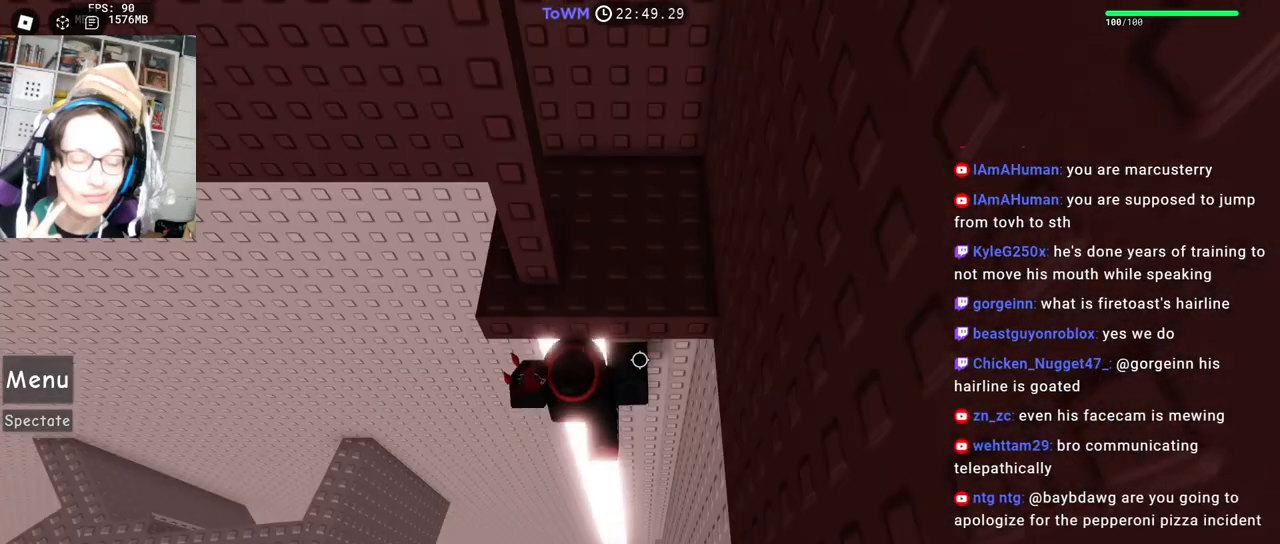
{"keys": [], "mouse": [], "events": []}
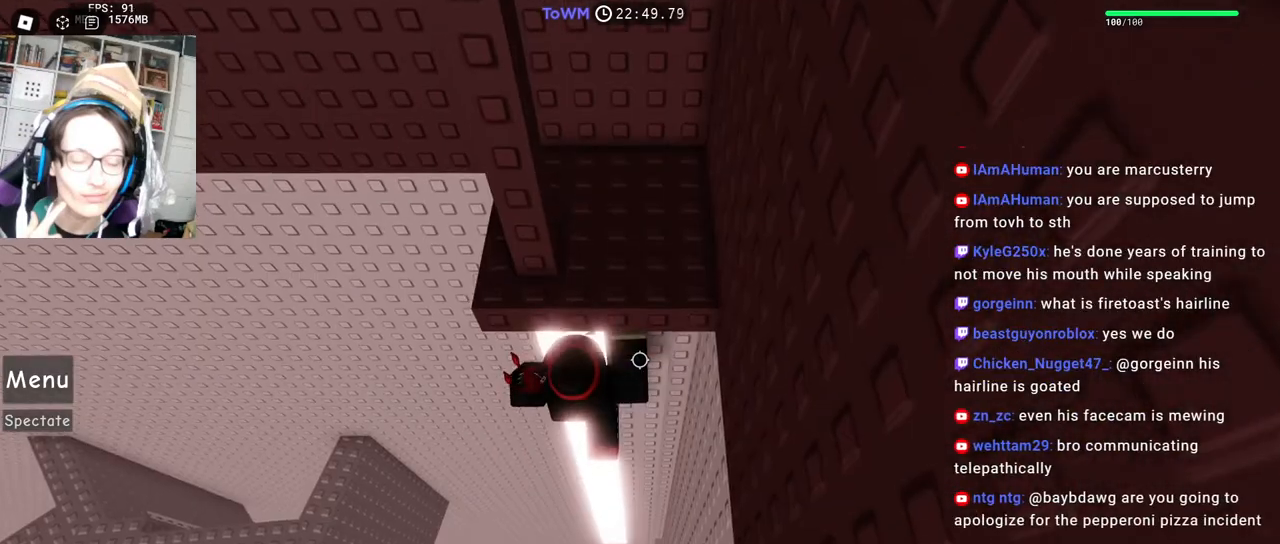
{"keys": [], "mouse": [], "events": [[384, "w", "down"], [467, "w", "up"]]}
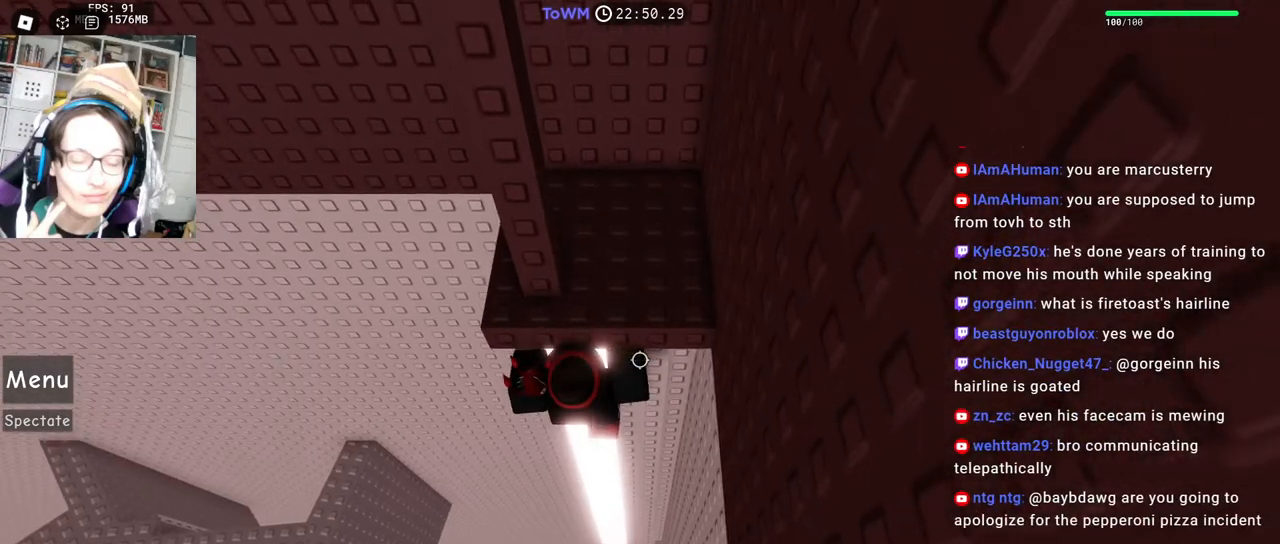
{"keys": [], "mouse": [], "events": [[100, "w", "down"], [150, "w", "up"], [384, "w", "down"], [450, "w", "up"]]}
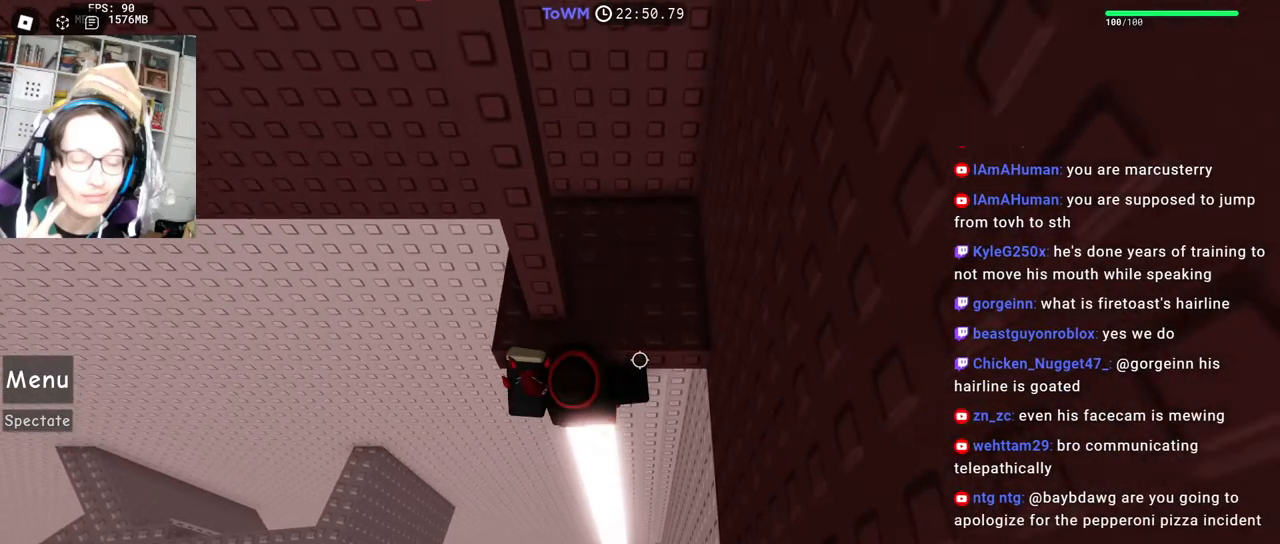
{"keys": [], "mouse": [], "events": [[384, "w", "down"], [417, "w", "up"]]}
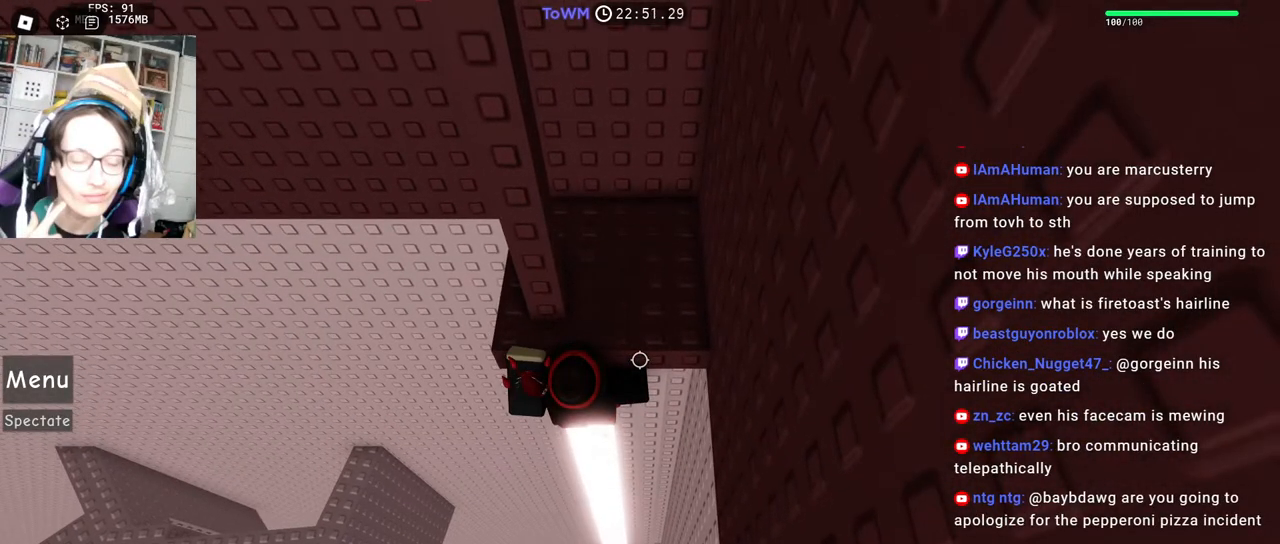
{"keys": [], "mouse": [], "events": [[234, "s", "down"], [367, "s", "up"]]}
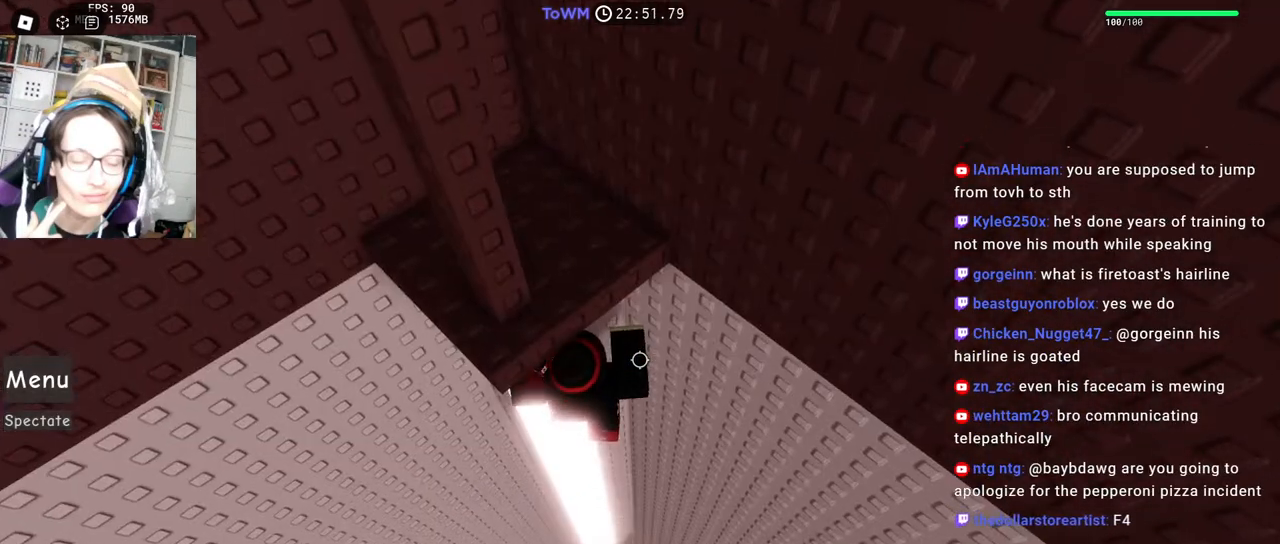
{"keys": ["w"], "mouse": [], "events": [[417, "w", "down"]]}
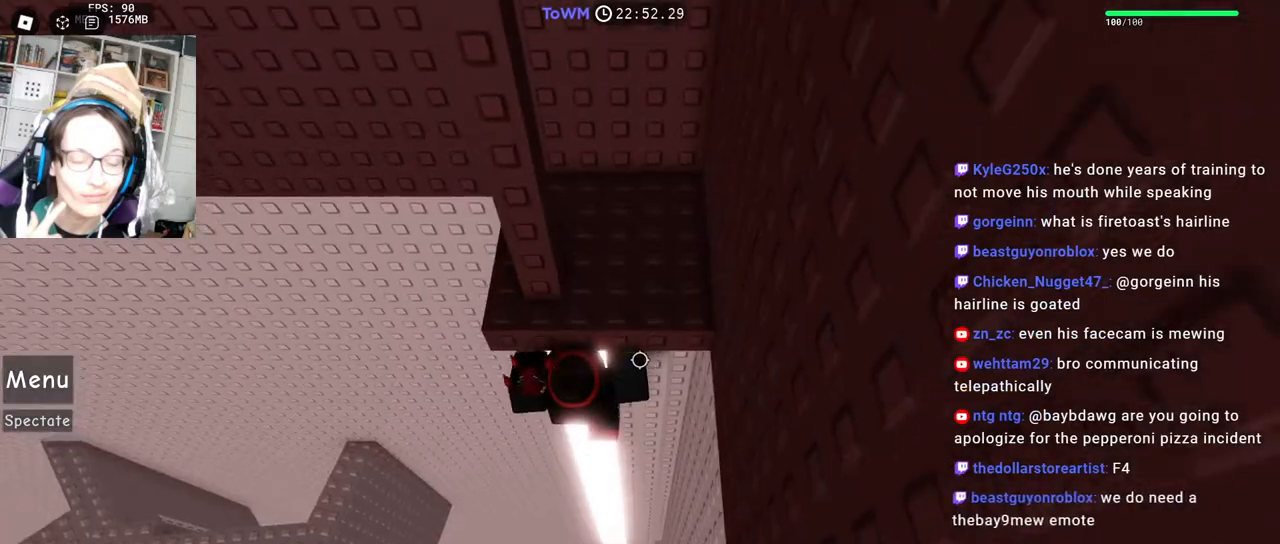
{"keys": [], "mouse": [], "events": [[17, "w", "up"], [117, "w", "down"], [167, "w", "up"], [300, "w", "down"], [350, "w", "up"]]}
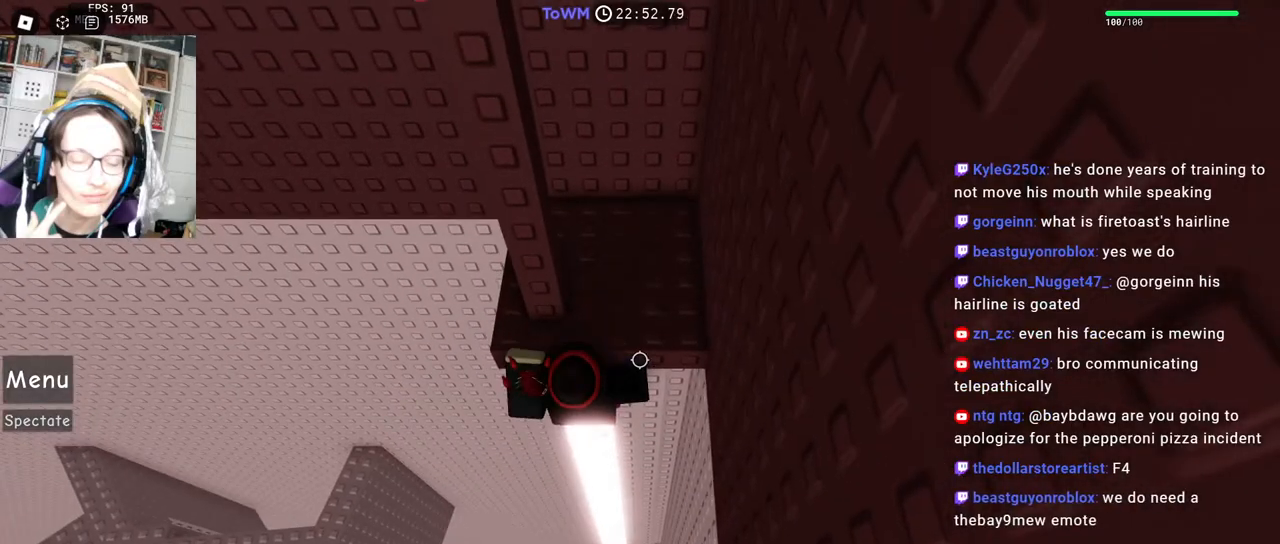
{"keys": [], "mouse": [], "events": [[84, "s", "down"], [184, "s", "up"]]}
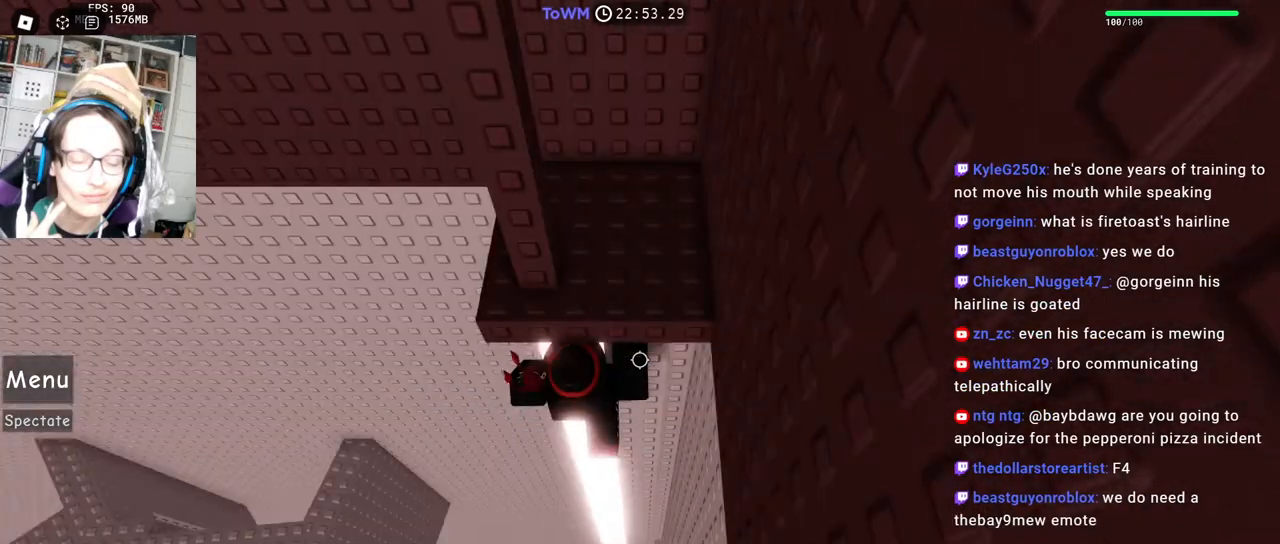
{"keys": [], "mouse": [], "events": [[217, "w", "down"], [300, "w", "up"], [400, "w", "down"], [450, "w", "up"]]}
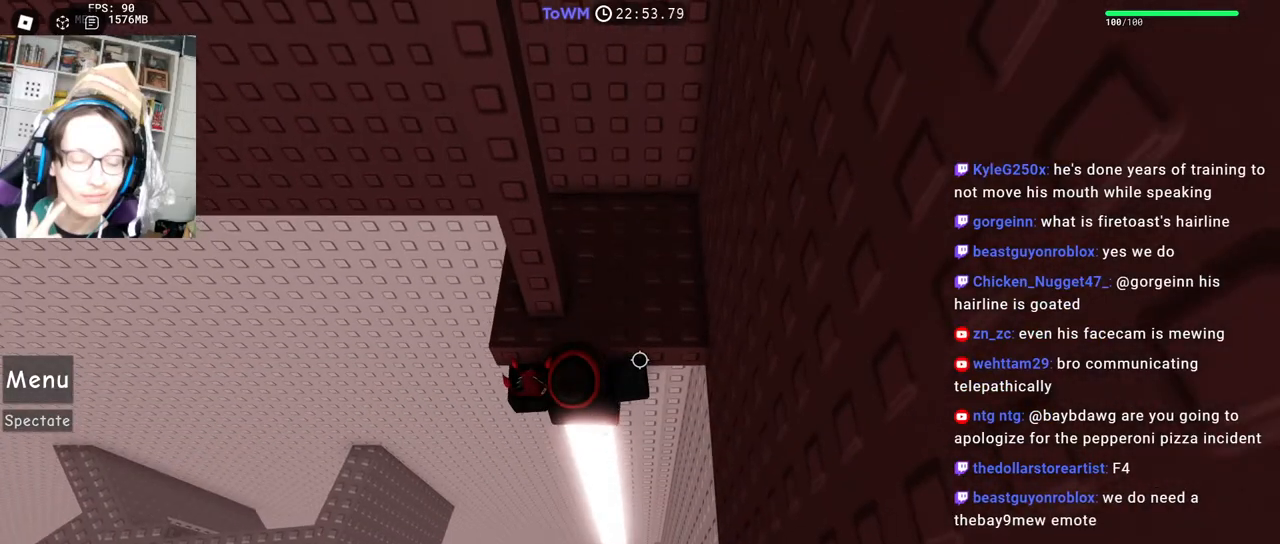
{"keys": [], "mouse": [], "events": [[67, "w", "down"], [100, "w", "up"], [417, "w", "down"], [467, "w", "up"]]}
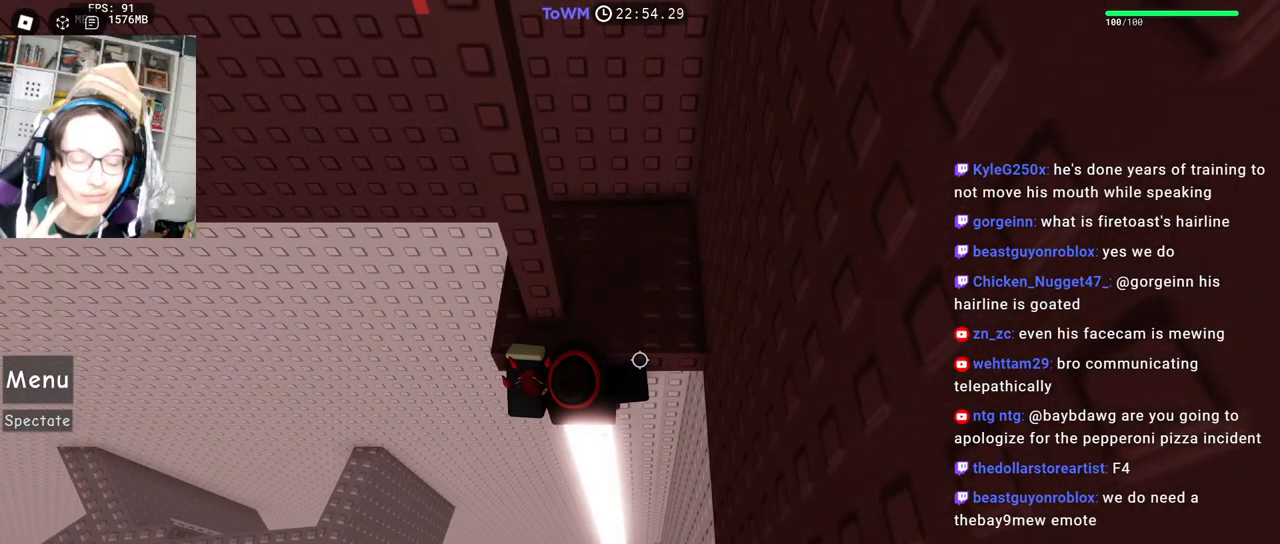
{"keys": ["w"], "mouse": [], "events": [[150, "s", "down"], [267, "s", "up"], [450, "w", "down"]]}
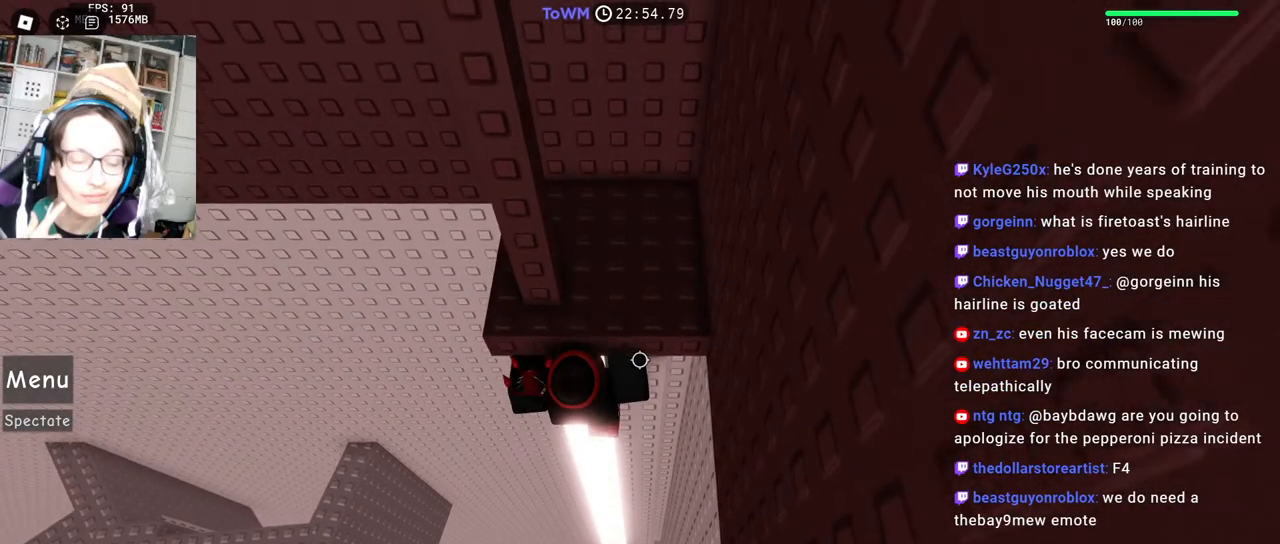
{"keys": ["a", "w"], "mouse": [], "events": [[467, "a", "down"]]}
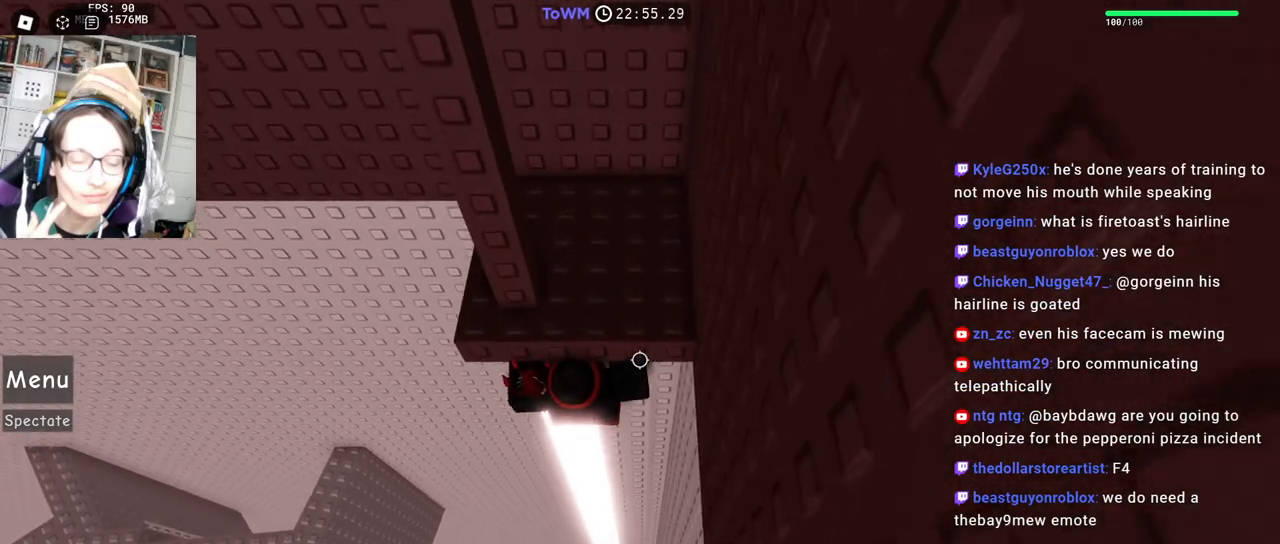
{"keys": [], "mouse": [], "events": [[150, "a", "up"], [250, "w", "up"]]}
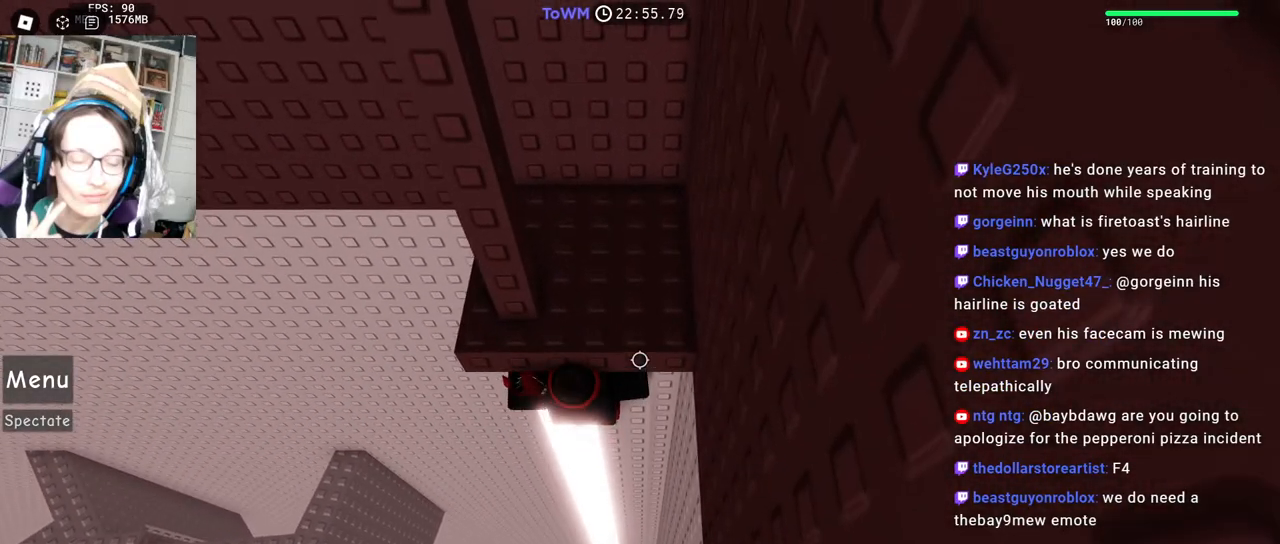
{"keys": [], "mouse": [], "events": [[134, "shift", "down"], [284, "shift", "up"]]}